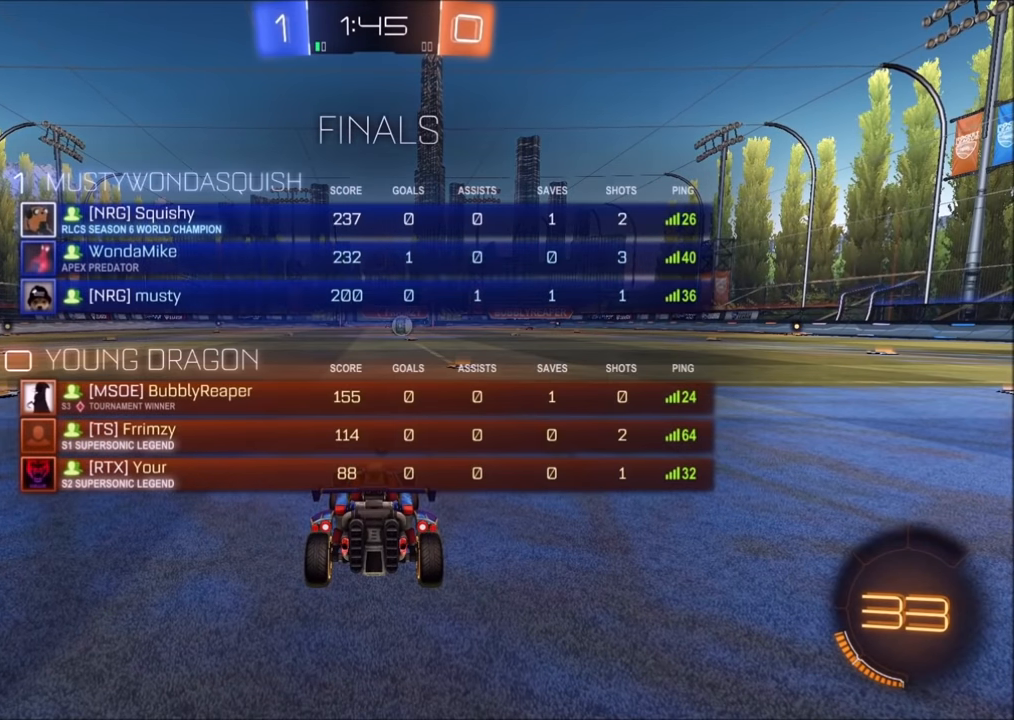
Gameplay with a controller (PlayStation layout); each line is a JSON object with the inputs held at the frame after it. "events" lists button and stick changes between this image and that frame as [ms after this image, input, new state], when the widget could be followed in between.
{"buttons": [], "left_stick": "center", "right_stick": "center", "events": [[34, "R1", "up"], [384, "CIRCLE", "up"]]}
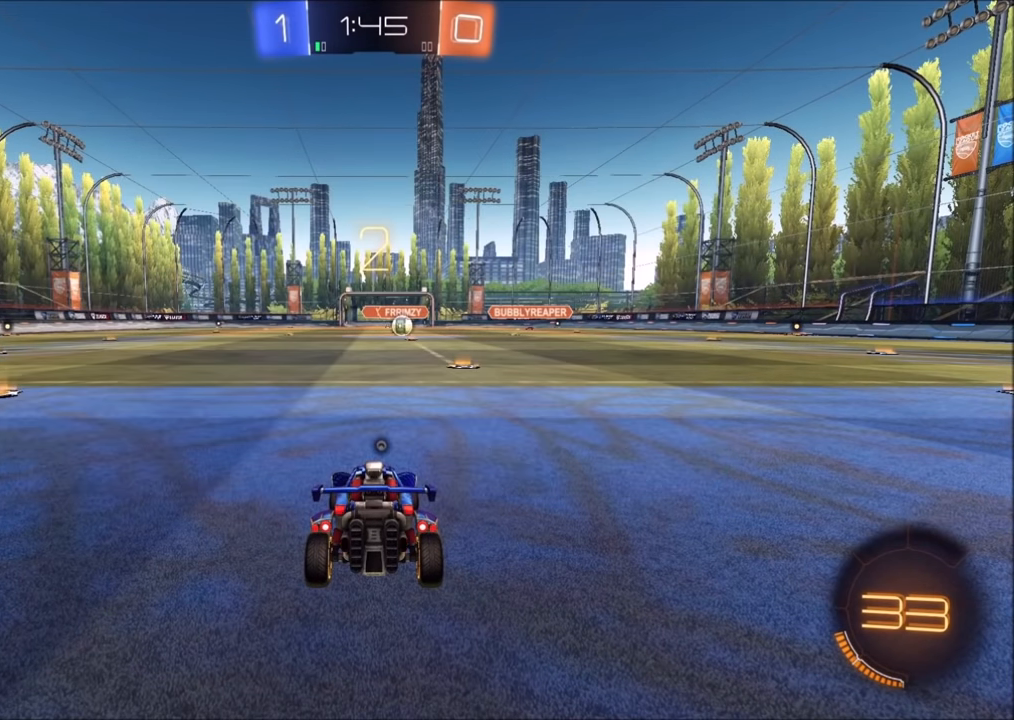
{"buttons": ["R2"], "left_stick": "center", "right_stick": "center", "events": [[134, "R2", "down"]]}
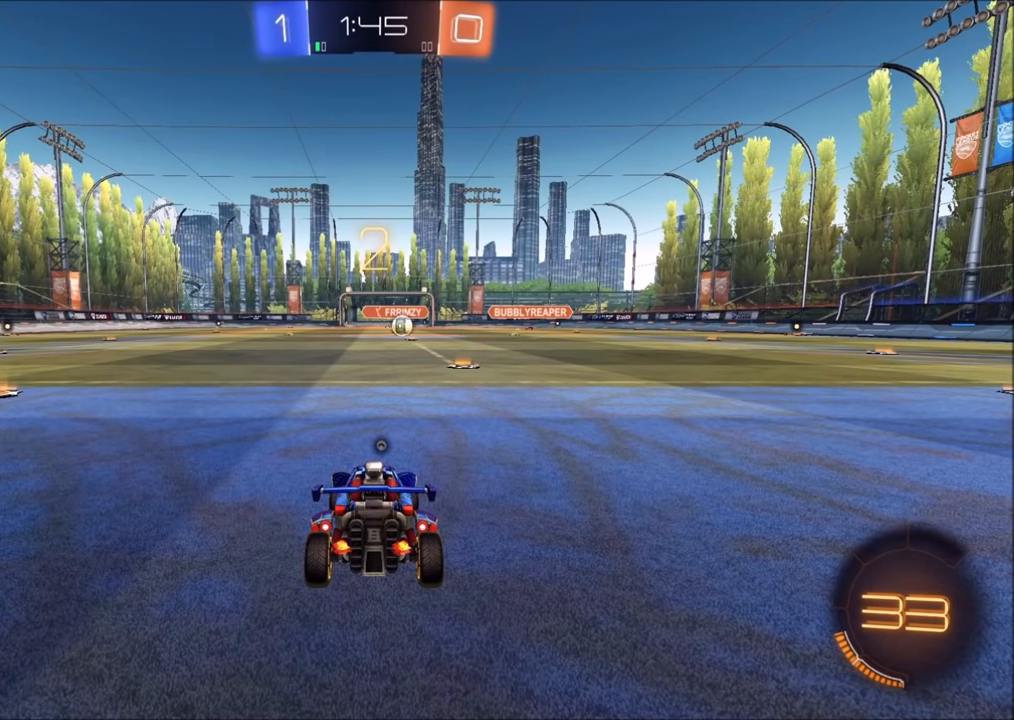
{"buttons": ["R2"], "left_stick": "left", "right_stick": "center", "events": [[150, "left_stick", "left"]]}
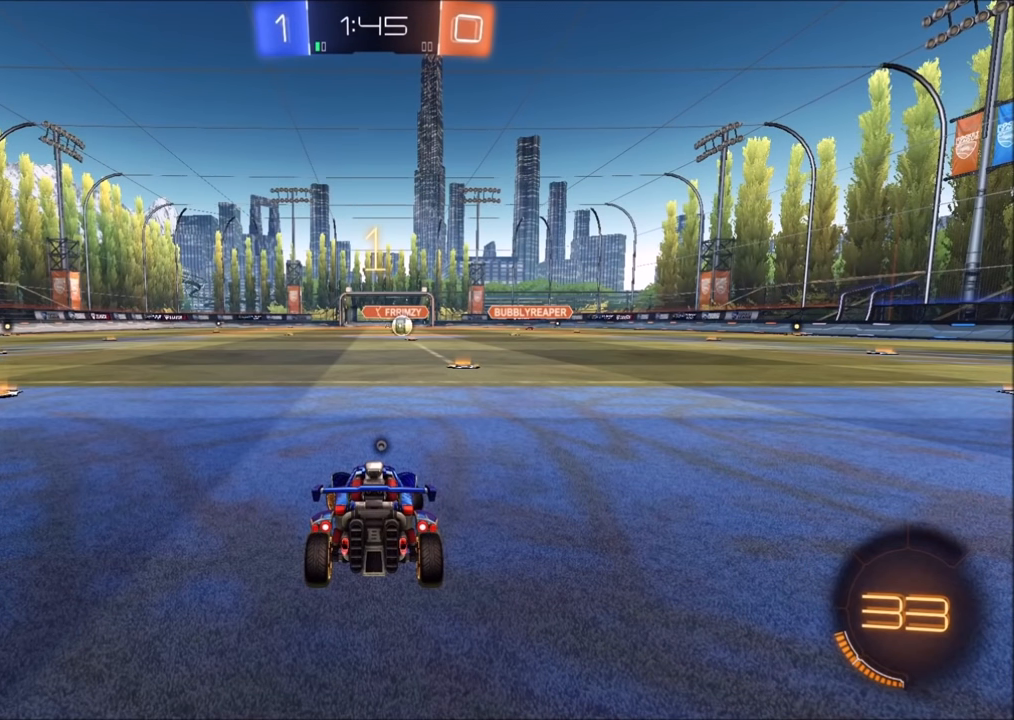
{"buttons": ["CIRCLE", "R2"], "left_stick": "left", "right_stick": "center", "events": [[300, "left_stick", "center"], [450, "left_stick", "left"], [500, "CIRCLE", "down"]]}
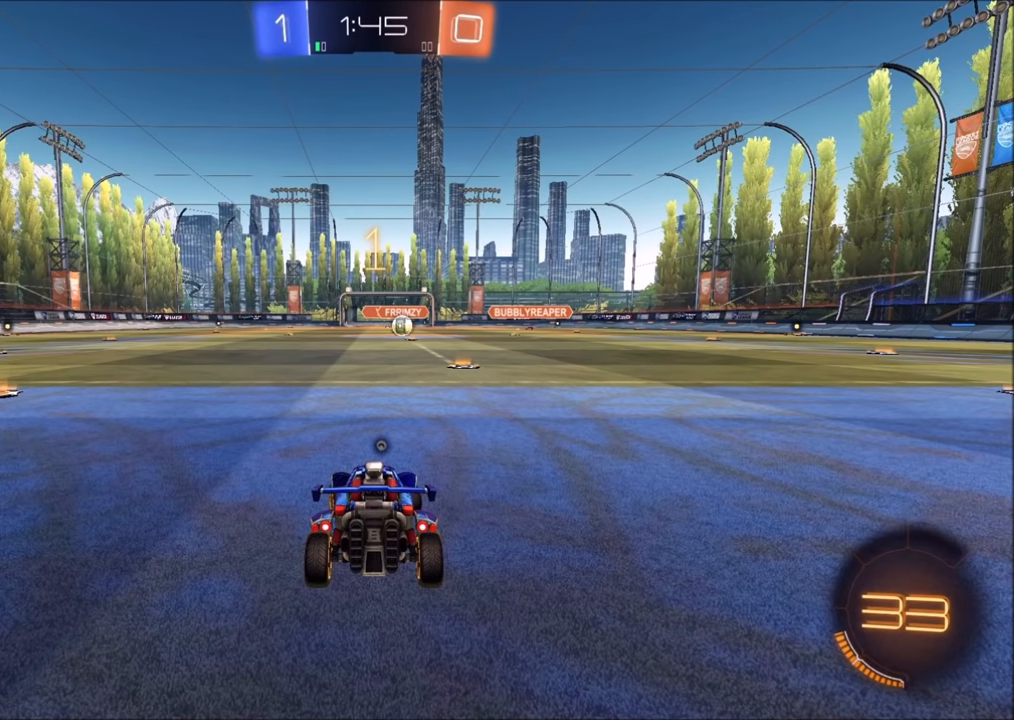
{"buttons": ["CIRCLE", "R2"], "left_stick": "left", "right_stick": "center", "events": []}
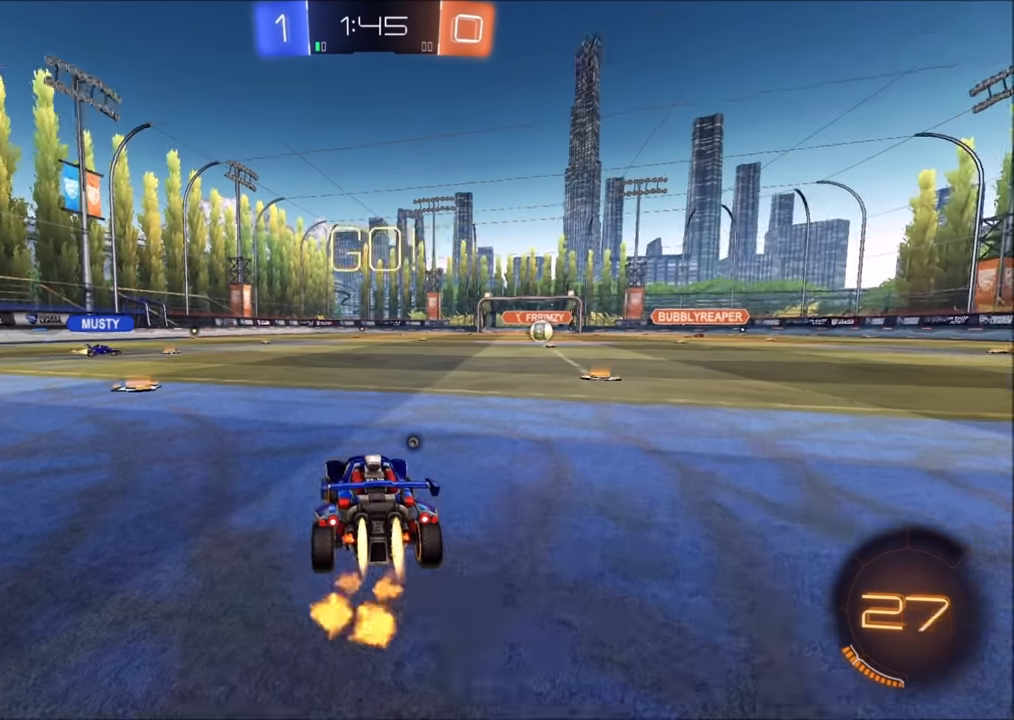
{"buttons": ["CIRCLE", "R2"], "left_stick": "left", "right_stick": "center", "events": [[200, "left_stick", "center"], [300, "left_stick", "left"]]}
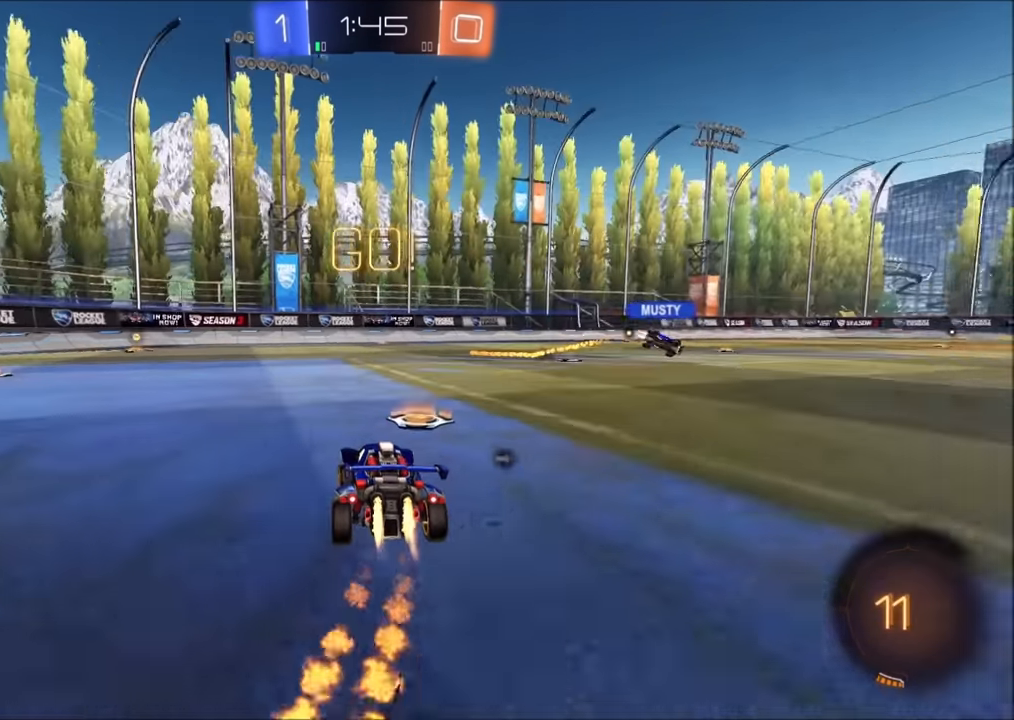
{"buttons": ["CIRCLE", "TRIANGLE", "R2"], "left_stick": "down-left", "right_stick": "center", "events": [[100, "CROSS", "down"], [134, "L1", "down"], [150, "CROSS", "up"], [200, "CROSS", "down"], [234, "L1", "up"], [250, "left_stick", "down"], [334, "CROSS", "up"], [450, "left_stick", "center"], [484, "TRIANGLE", "down"], [500, "left_stick", "down-left"]]}
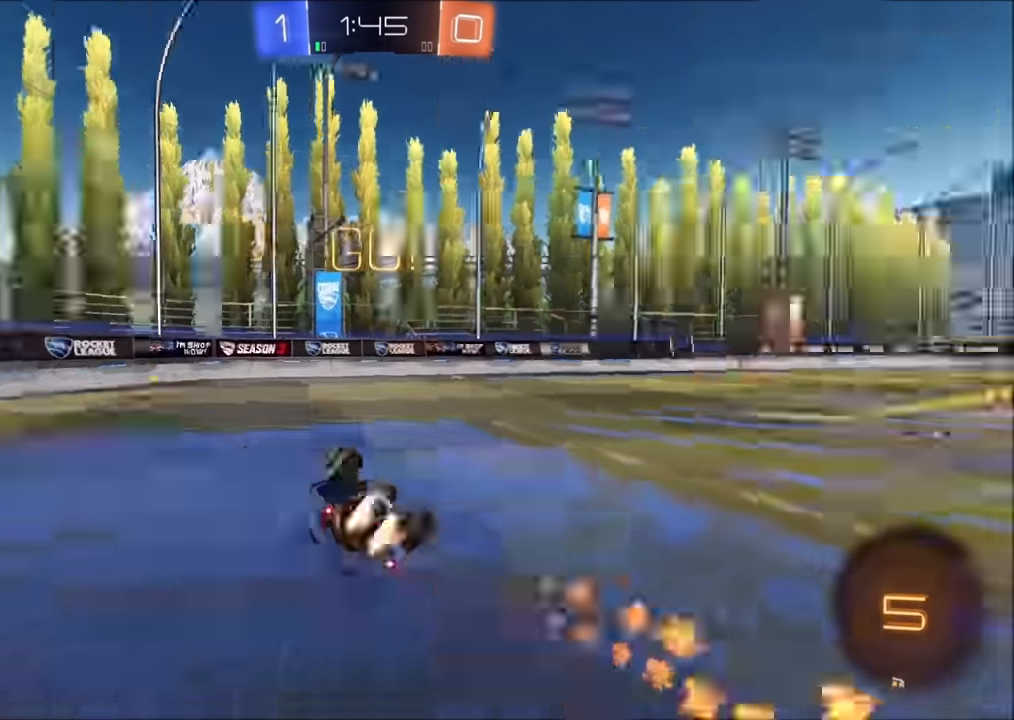
{"buttons": ["R2"], "left_stick": "center", "right_stick": "center", "events": [[84, "TRIANGLE", "up"], [134, "CIRCLE", "up"], [134, "L1", "down"], [350, "L1", "up"], [384, "left_stick", "center"]]}
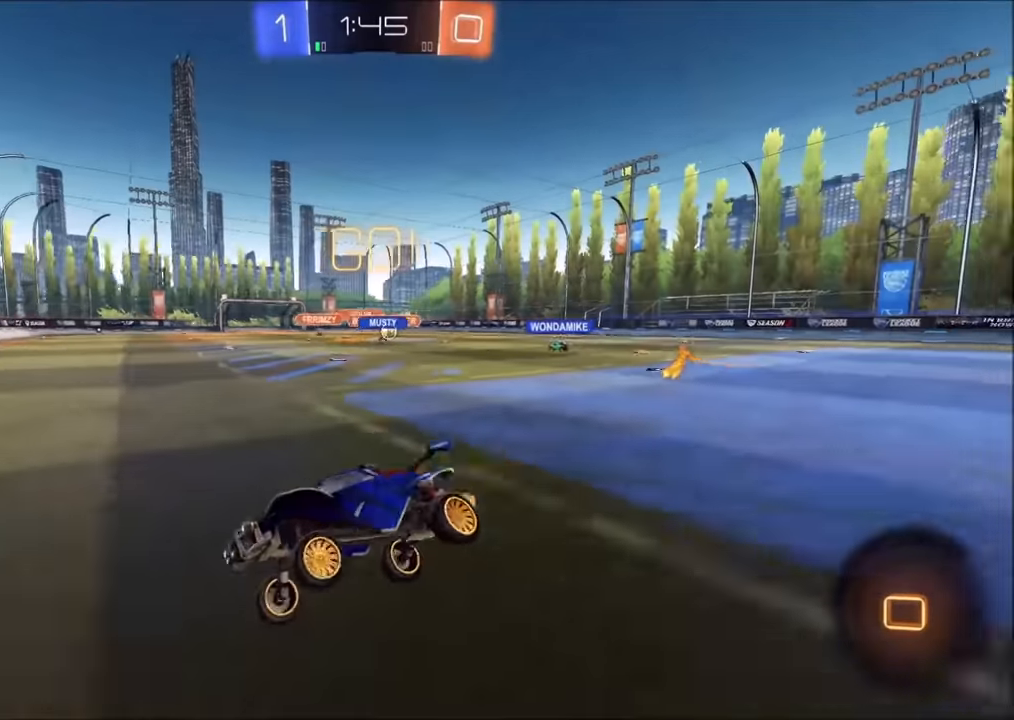
{"buttons": ["R2"], "left_stick": "right", "right_stick": "center", "events": [[34, "left_stick", "right"], [400, "L1", "down"], [500, "L1", "up"]]}
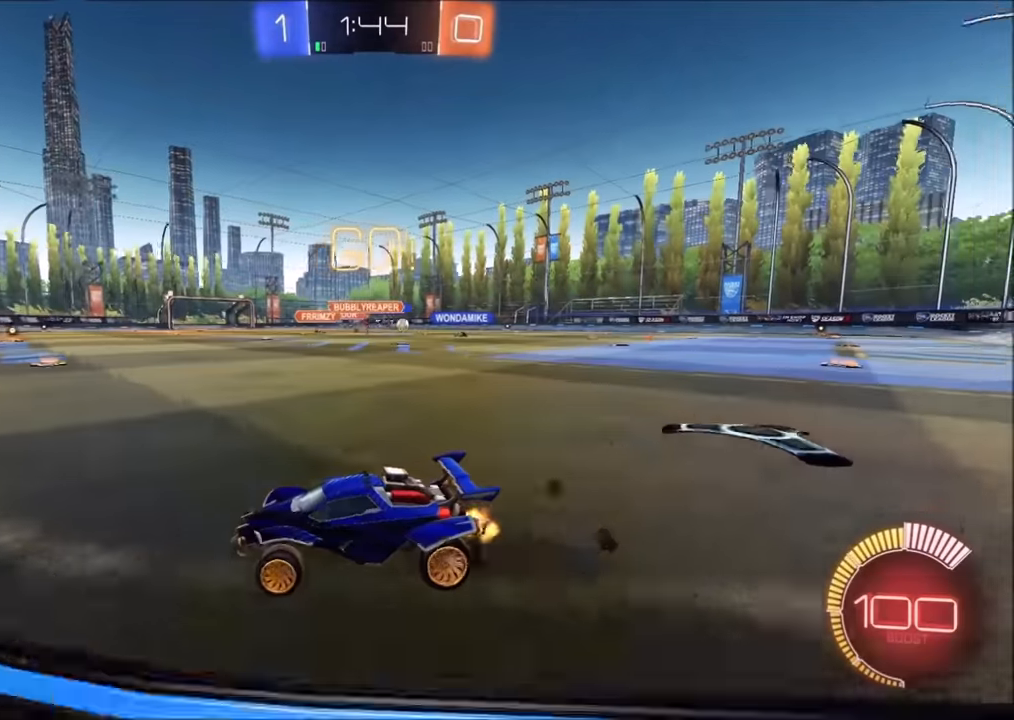
{"buttons": ["L1", "R2"], "left_stick": "right", "right_stick": "center", "events": [[484, "L1", "down"]]}
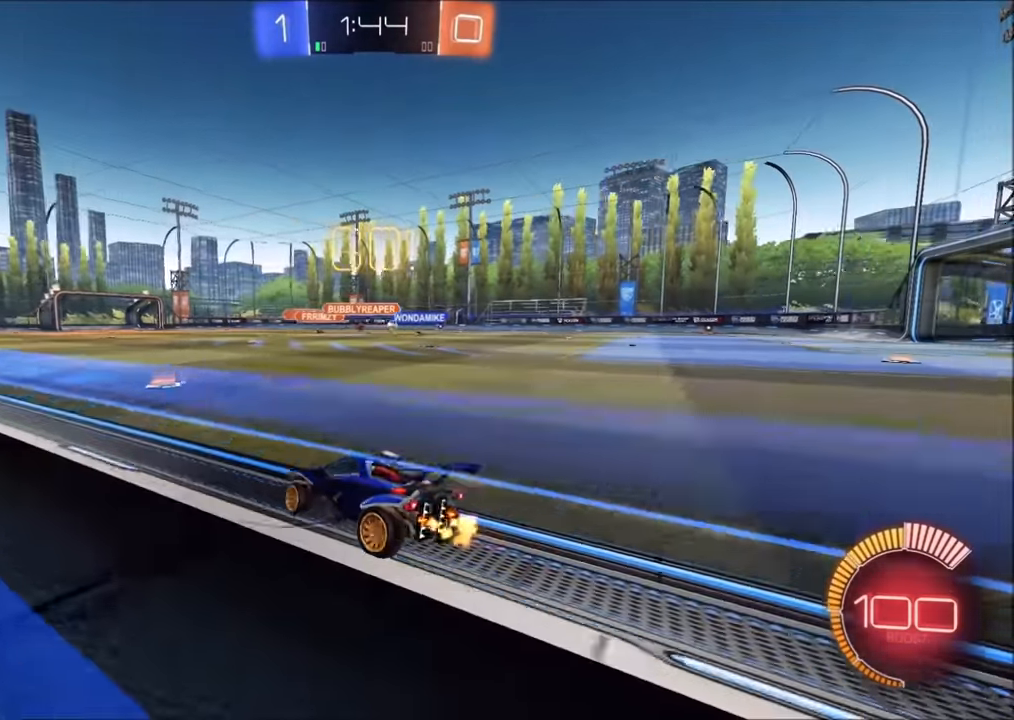
{"buttons": ["R2"], "left_stick": "up-right", "right_stick": "center", "events": [[100, "L1", "up"], [284, "left_stick", "up-right"]]}
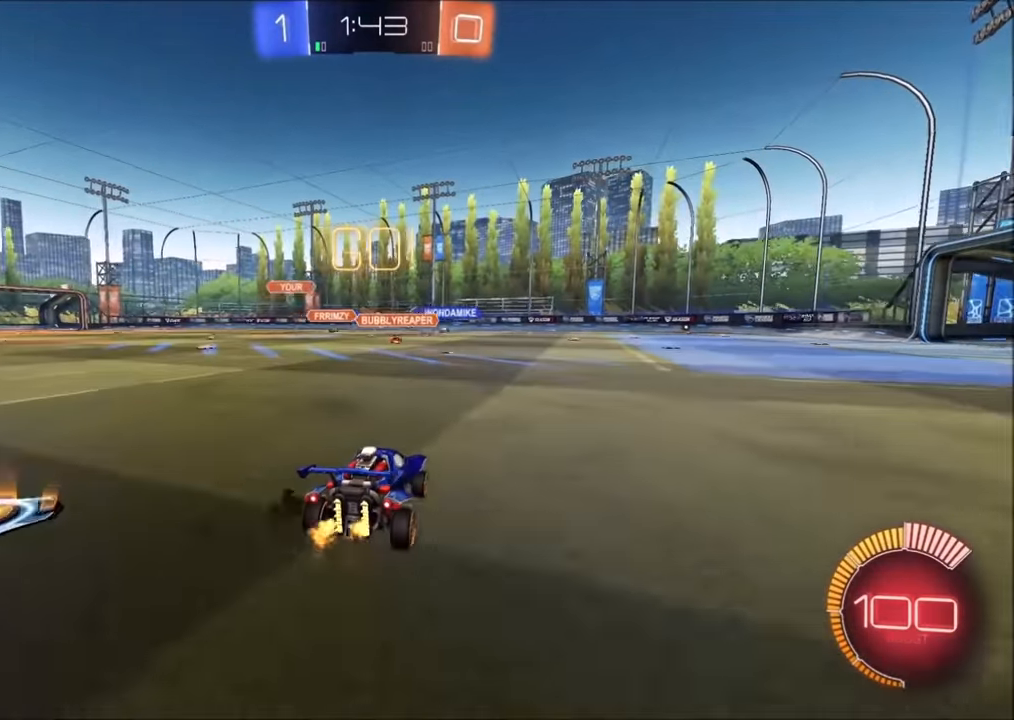
{"buttons": ["CROSS", "CIRCLE", "SQUARE", "R2"], "left_stick": "down-left", "right_stick": "center", "events": [[34, "left_stick", "center"], [84, "left_stick", "down-left"], [100, "CROSS", "down"], [300, "CROSS", "up"], [334, "left_stick", "center"], [350, "CROSS", "down"], [400, "SQUARE", "down"], [400, "left_stick", "down"], [484, "CIRCLE", "down"], [500, "left_stick", "down-left"]]}
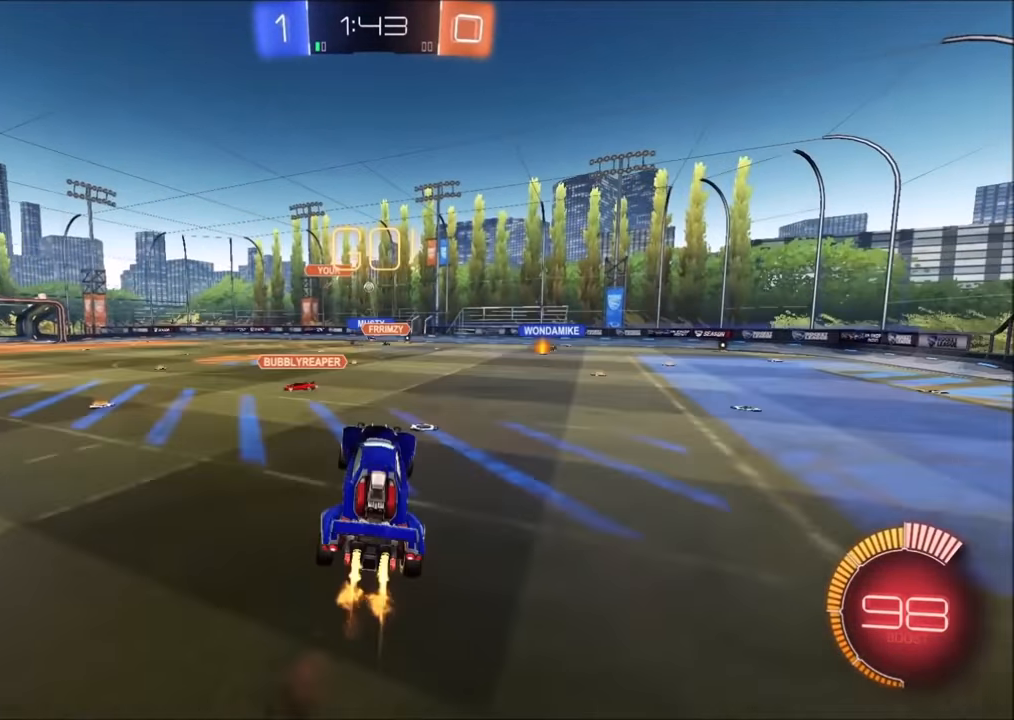
{"buttons": ["CROSS", "CIRCLE", "SQUARE", "R2"], "left_stick": "left", "right_stick": "center", "events": [[200, "left_stick", "up"], [484, "left_stick", "left"]]}
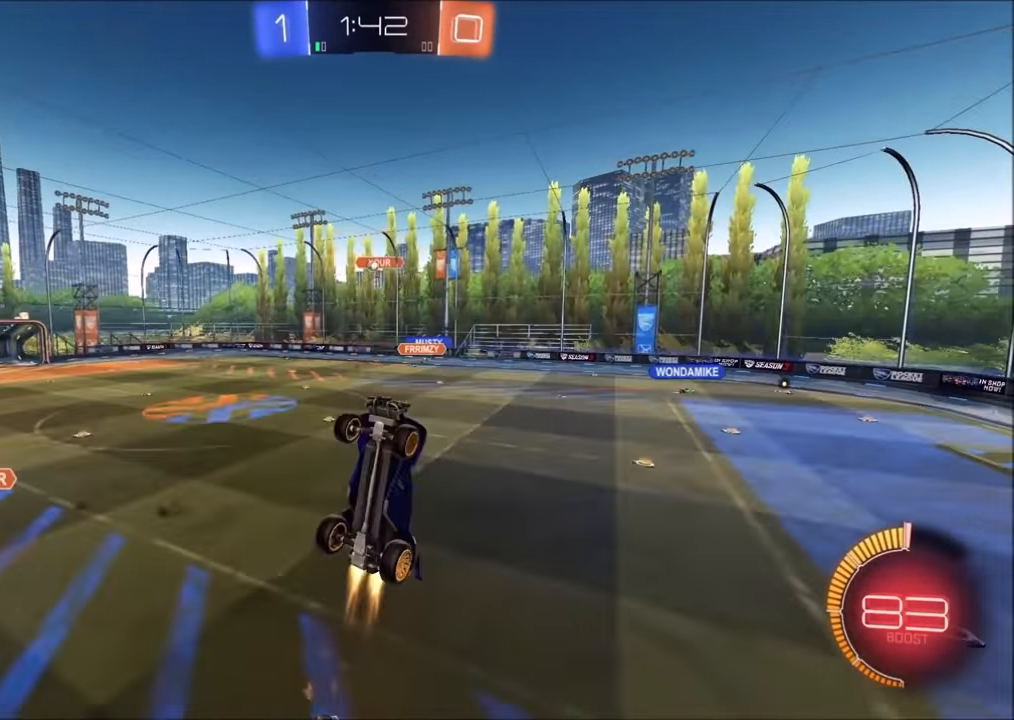
{"buttons": ["R2"], "left_stick": "up-left", "right_stick": "center", "events": [[50, "CIRCLE", "up"], [250, "CIRCLE", "down"], [300, "left_stick", "up-left"], [384, "CIRCLE", "up"], [484, "SQUARE", "up"], [500, "CROSS", "up"]]}
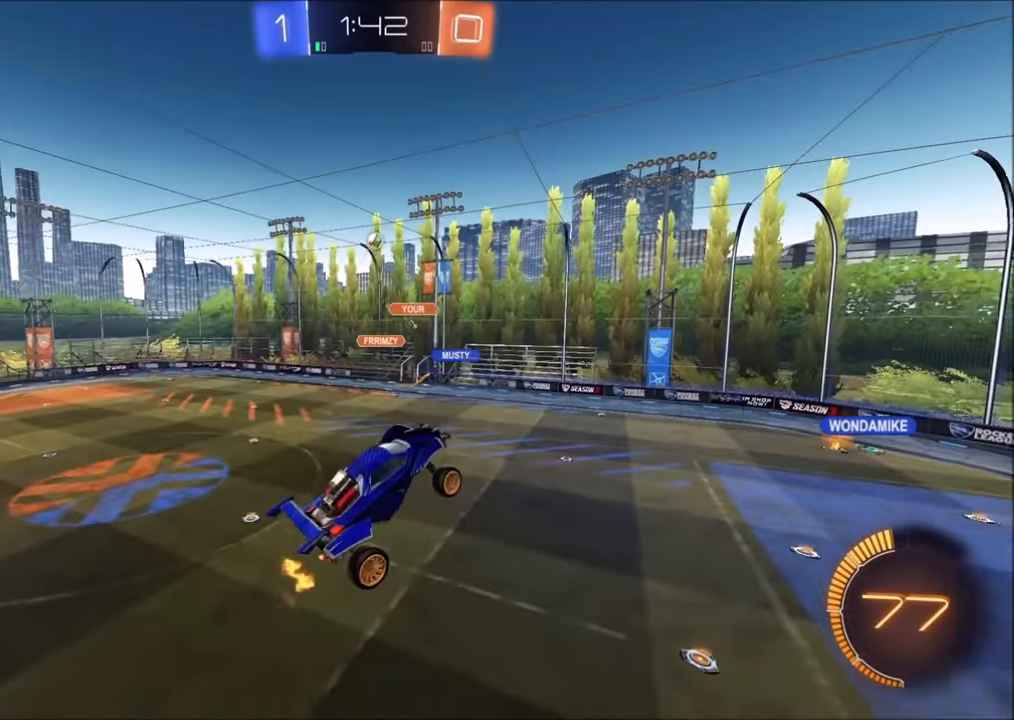
{"buttons": ["CROSS", "CIRCLE", "SQUARE", "R2"], "left_stick": "right", "right_stick": "center", "events": [[84, "left_stick", "center"], [234, "left_stick", "up"], [350, "CROSS", "down"], [384, "CIRCLE", "down"], [400, "SQUARE", "down"], [450, "left_stick", "right"]]}
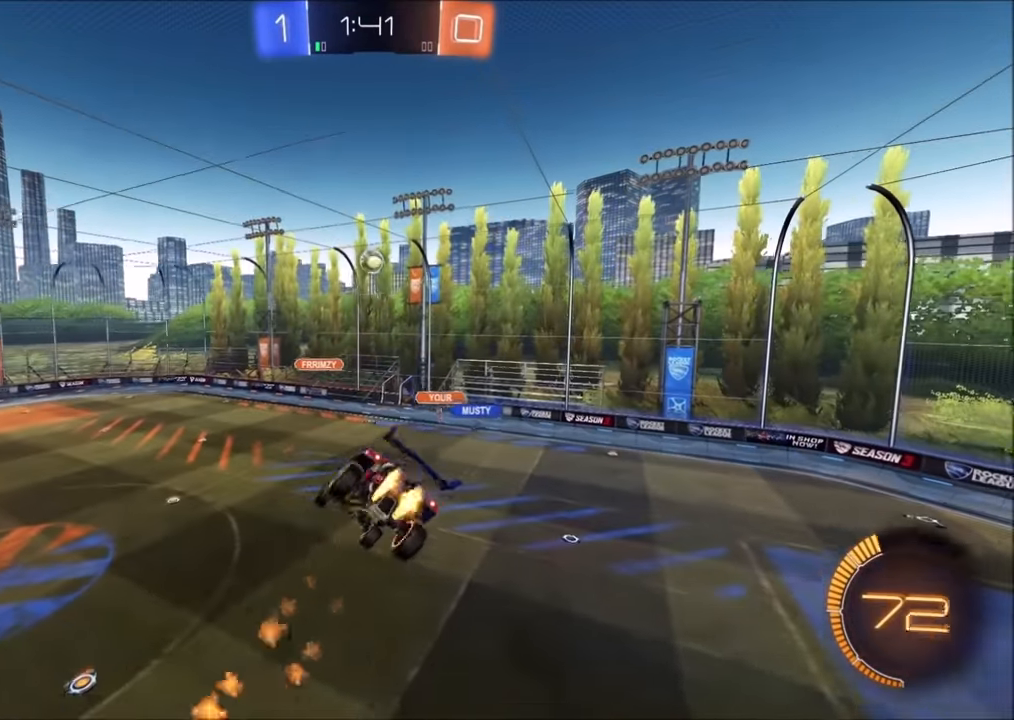
{"buttons": ["CIRCLE", "R2"], "left_stick": "up-left", "right_stick": "center", "events": [[50, "left_stick", "down"], [134, "CIRCLE", "up"], [234, "CIRCLE", "down"], [250, "SQUARE", "up"], [250, "left_stick", "right"], [384, "CROSS", "up"], [384, "left_stick", "up-left"]]}
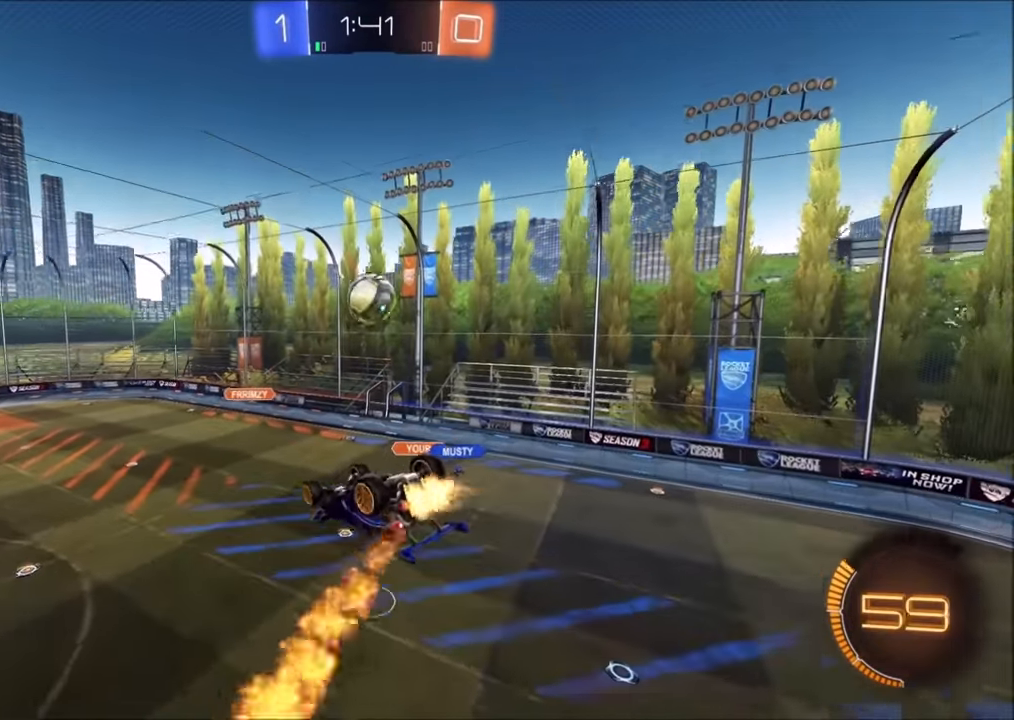
{"buttons": ["L1"], "left_stick": "up-right", "right_stick": "center", "events": [[34, "CIRCLE", "up"], [150, "left_stick", "center"], [184, "L1", "down"], [200, "left_stick", "right"], [300, "R2", "up"], [434, "left_stick", "up-right"]]}
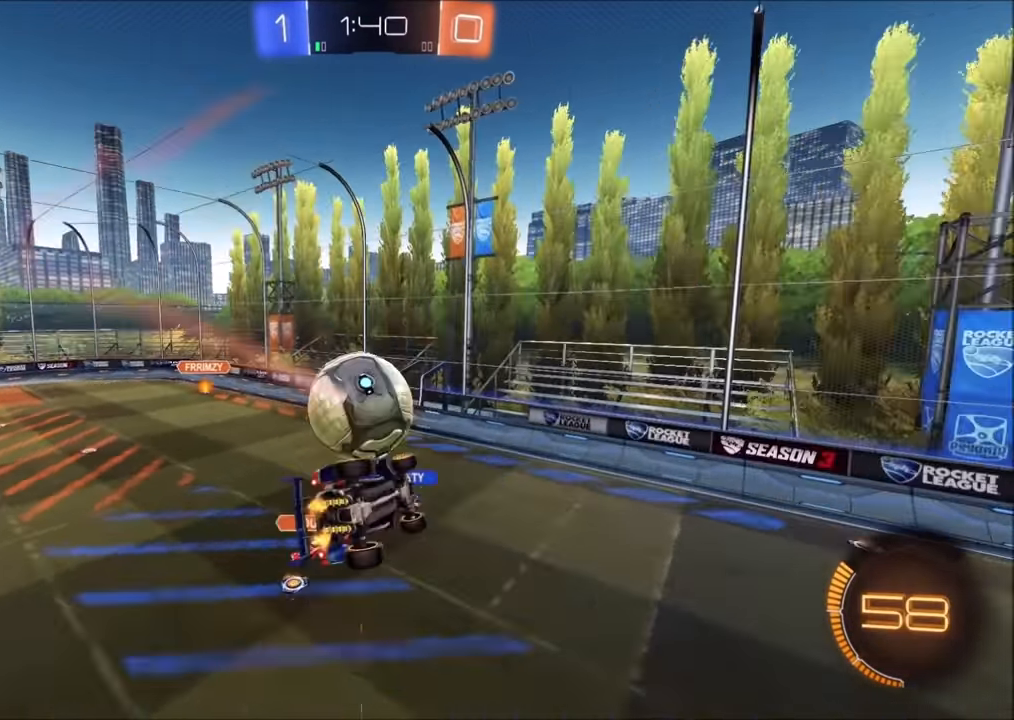
{"buttons": ["R2"], "left_stick": "down-left", "right_stick": "center", "events": [[100, "L1", "up"], [150, "left_stick", "down-right"], [284, "R2", "down"], [284, "left_stick", "center"], [450, "left_stick", "down-left"]]}
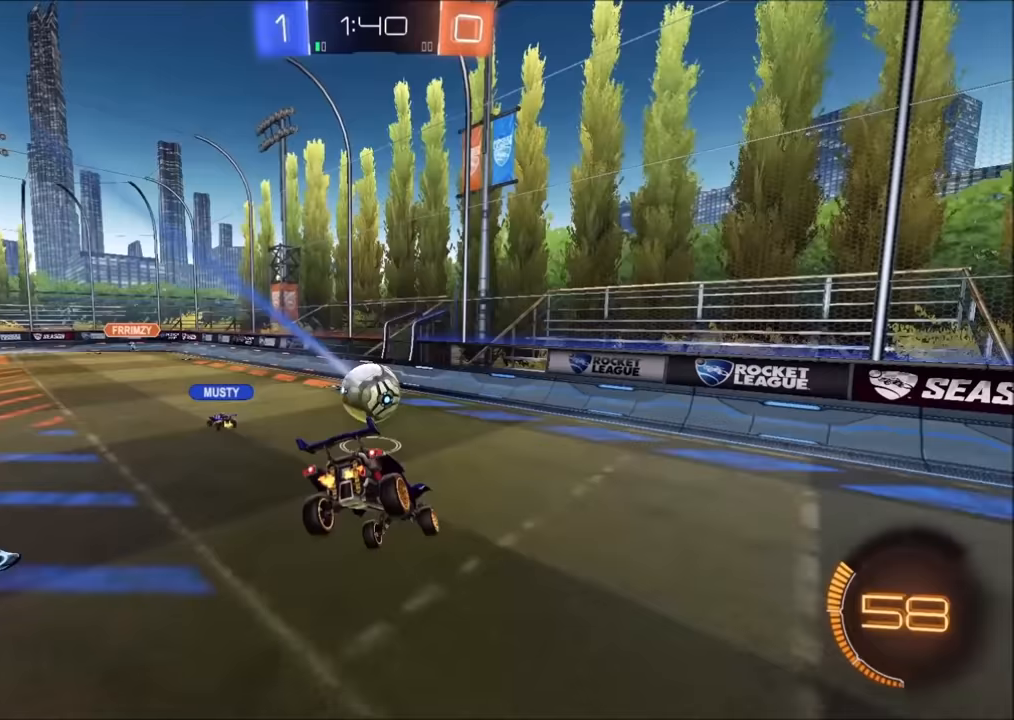
{"buttons": ["CROSS", "CIRCLE", "SQUARE", "R2"], "left_stick": "left", "right_stick": "center", "events": [[100, "left_stick", "left"], [300, "CROSS", "down"], [383, "SQUARE", "down"], [433, "CIRCLE", "down"]]}
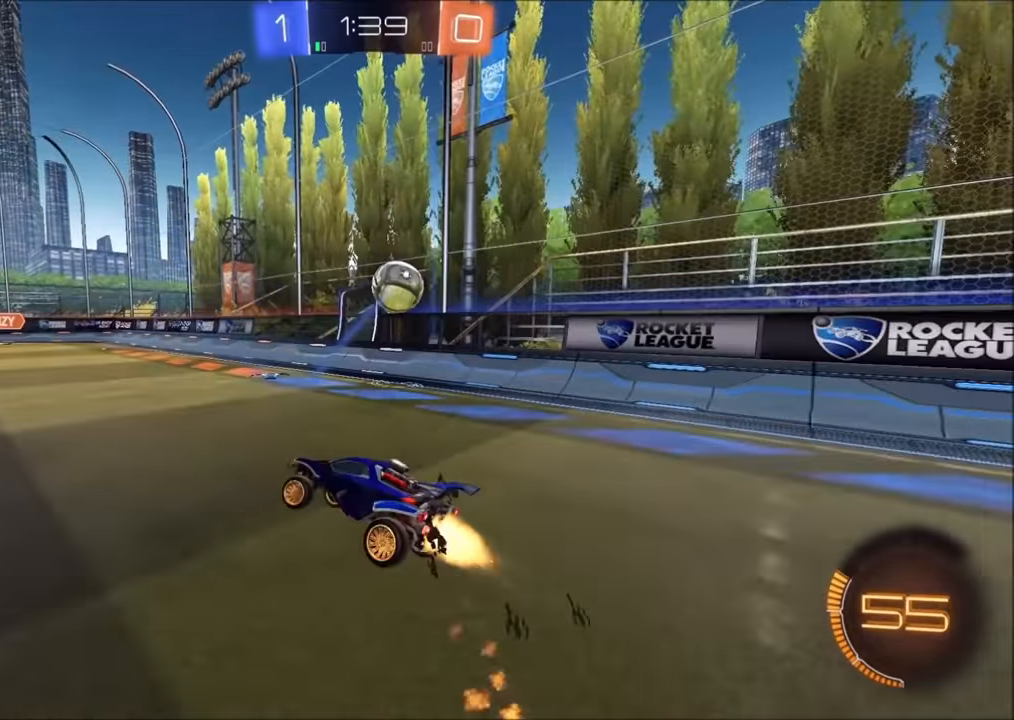
{"buttons": ["CROSS", "CIRCLE", "R2"], "left_stick": "down-left", "right_stick": "center", "events": [[50, "left_stick", "up"], [150, "left_stick", "right"], [233, "left_stick", "down"], [333, "CIRCLE", "up"], [383, "left_stick", "left"], [433, "CIRCLE", "down"], [450, "SQUARE", "up"], [500, "left_stick", "down-left"]]}
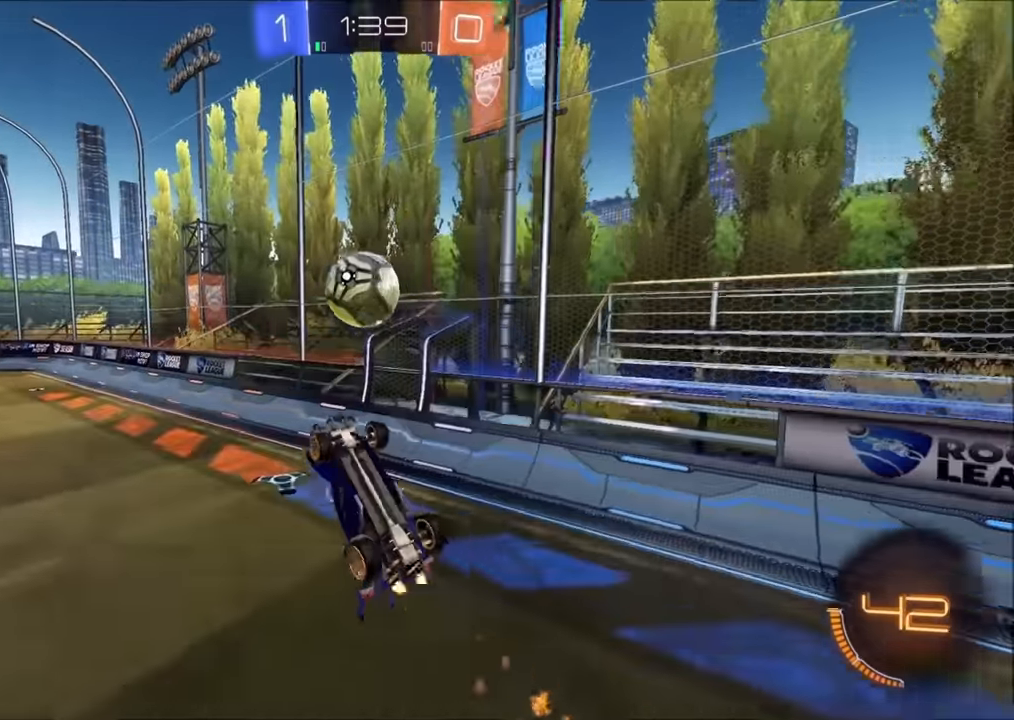
{"buttons": ["CROSS", "CIRCLE", "R2"], "left_stick": "down", "right_stick": "center", "events": [[50, "CIRCLE", "up"], [50, "CROSS", "up"], [50, "L1", "down"], [50, "left_stick", "down"], [150, "left_stick", "right"], [250, "CIRCLE", "down"], [250, "left_stick", "down-right"], [400, "left_stick", "up-left"], [433, "CROSS", "down"], [450, "L1", "up"], [500, "left_stick", "down"]]}
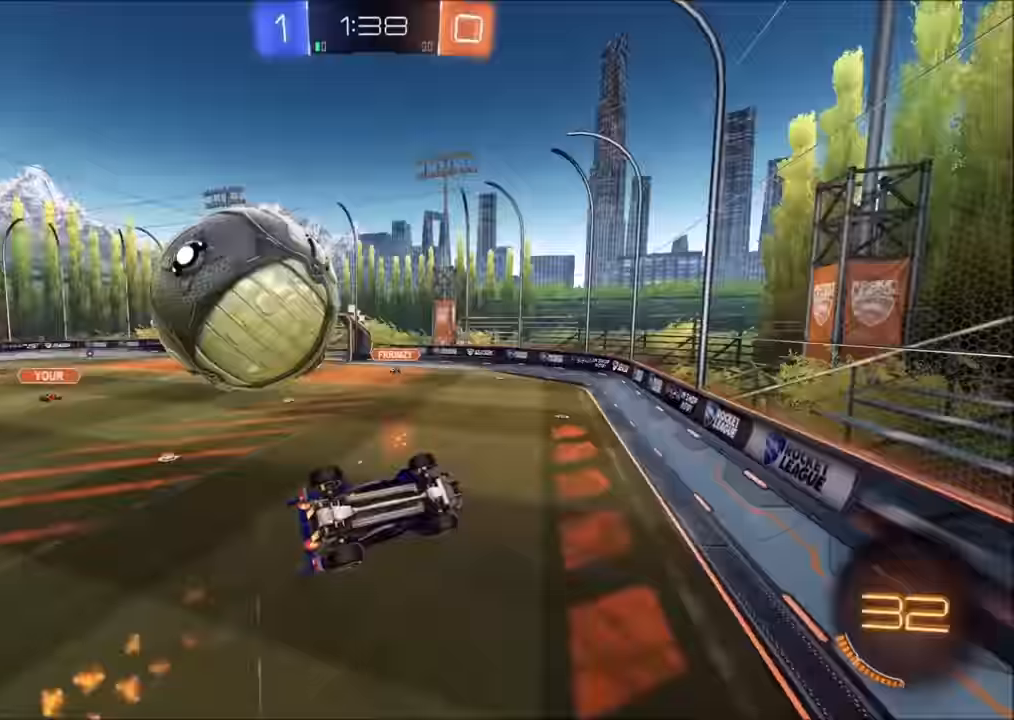
{"buttons": ["R2"], "left_stick": "down", "right_stick": "center", "events": [[33, "CROSS", "up"], [50, "CIRCLE", "up"], [300, "left_stick", "center"], [483, "left_stick", "down"]]}
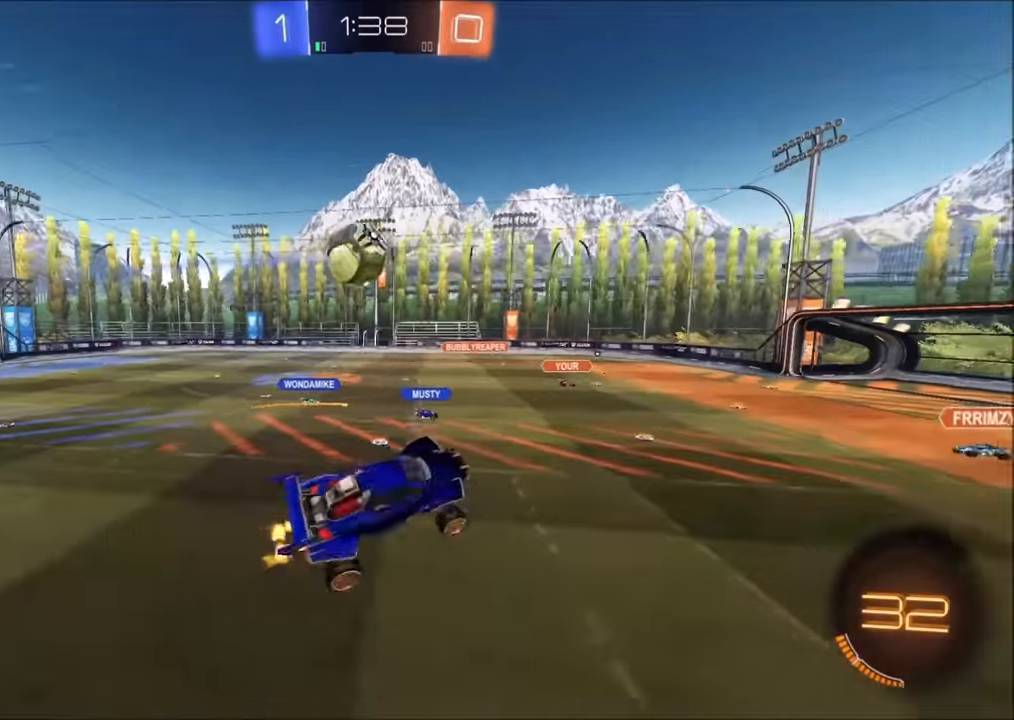
{"buttons": ["R2"], "left_stick": "up-right", "right_stick": "center", "events": [[183, "left_stick", "down-left"], [233, "L1", "down"], [350, "L1", "up"], [400, "left_stick", "center"], [450, "left_stick", "up-right"]]}
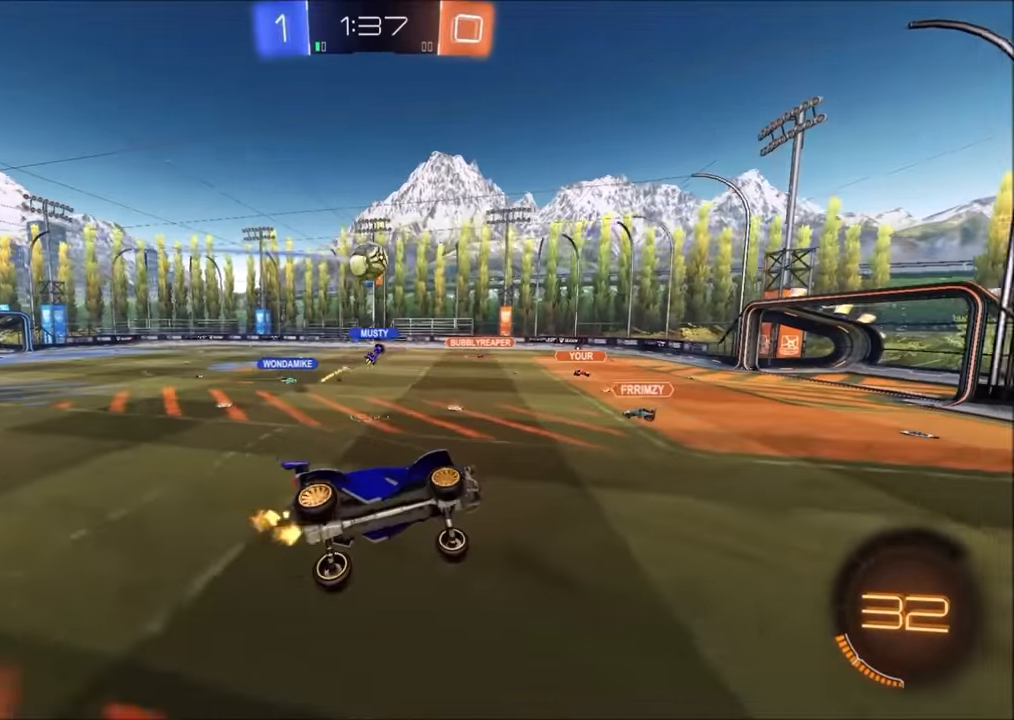
{"buttons": ["R2"], "left_stick": "center", "right_stick": "center", "events": [[100, "left_stick", "center"], [250, "left_stick", "left"], [400, "left_stick", "center"]]}
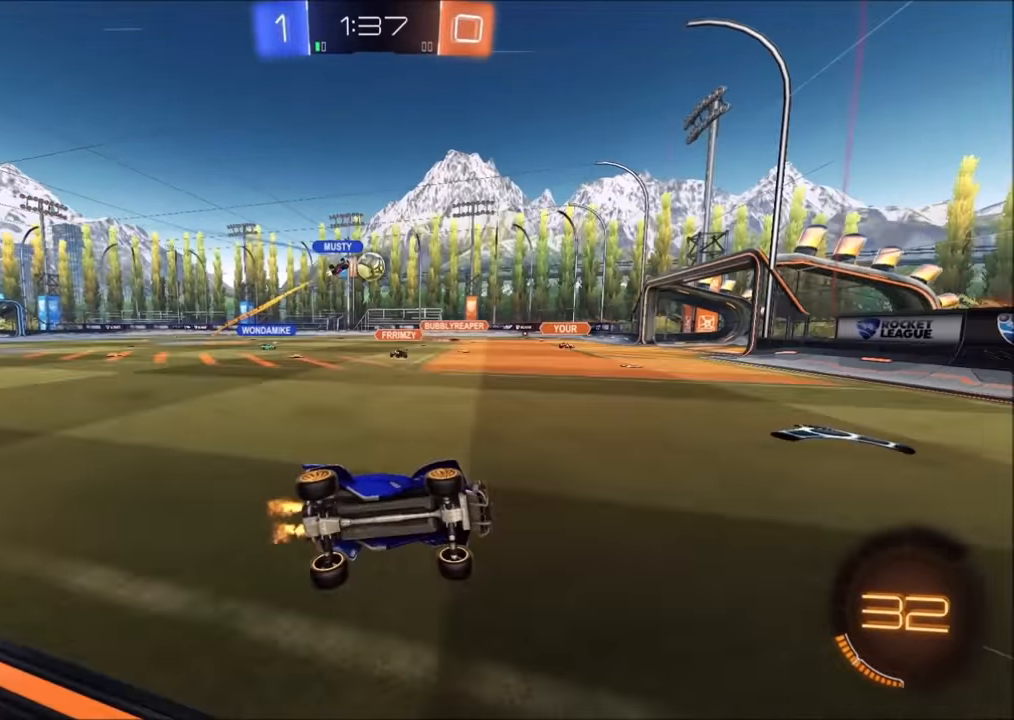
{"buttons": ["R2"], "left_stick": "left", "right_stick": "center", "events": [[100, "left_stick", "left"], [250, "L1", "down"], [333, "L1", "up"]]}
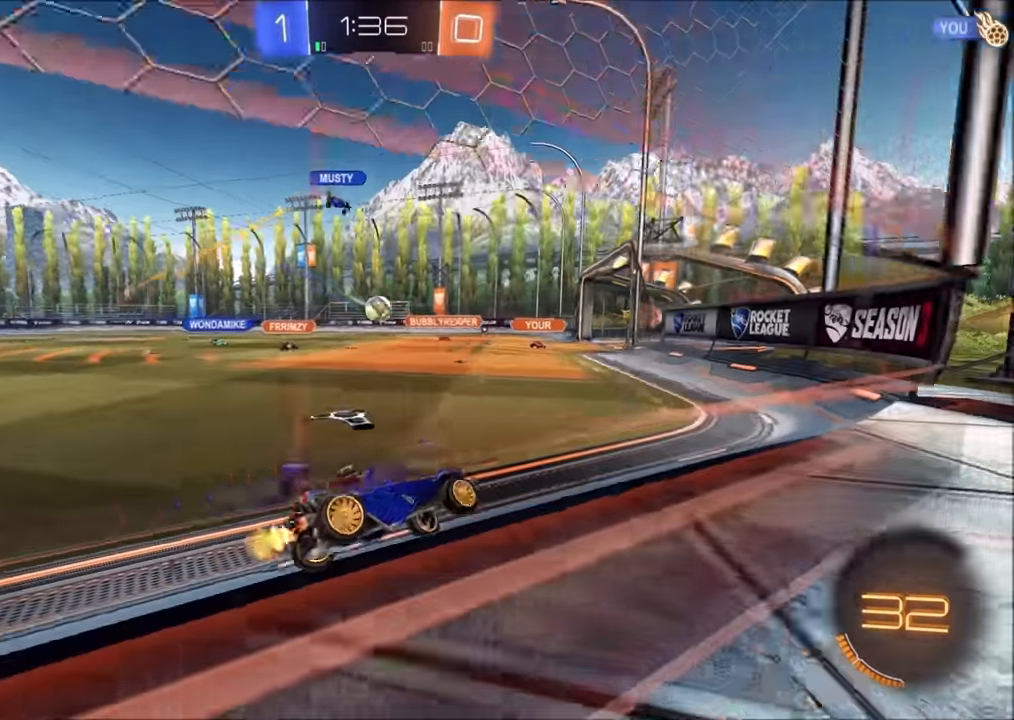
{"buttons": ["R2"], "left_stick": "up-left", "right_stick": "center", "events": [[300, "left_stick", "up-left"]]}
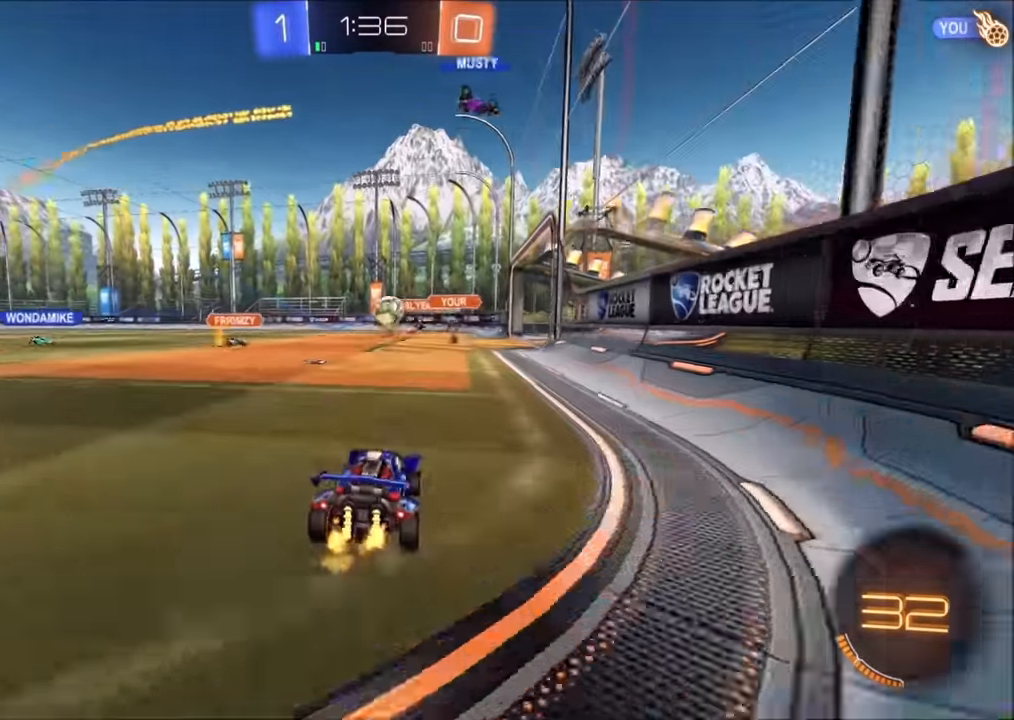
{"buttons": ["R2"], "left_stick": "center", "right_stick": "center", "events": [[150, "left_stick", "center"], [250, "left_stick", "left"], [350, "left_stick", "center"]]}
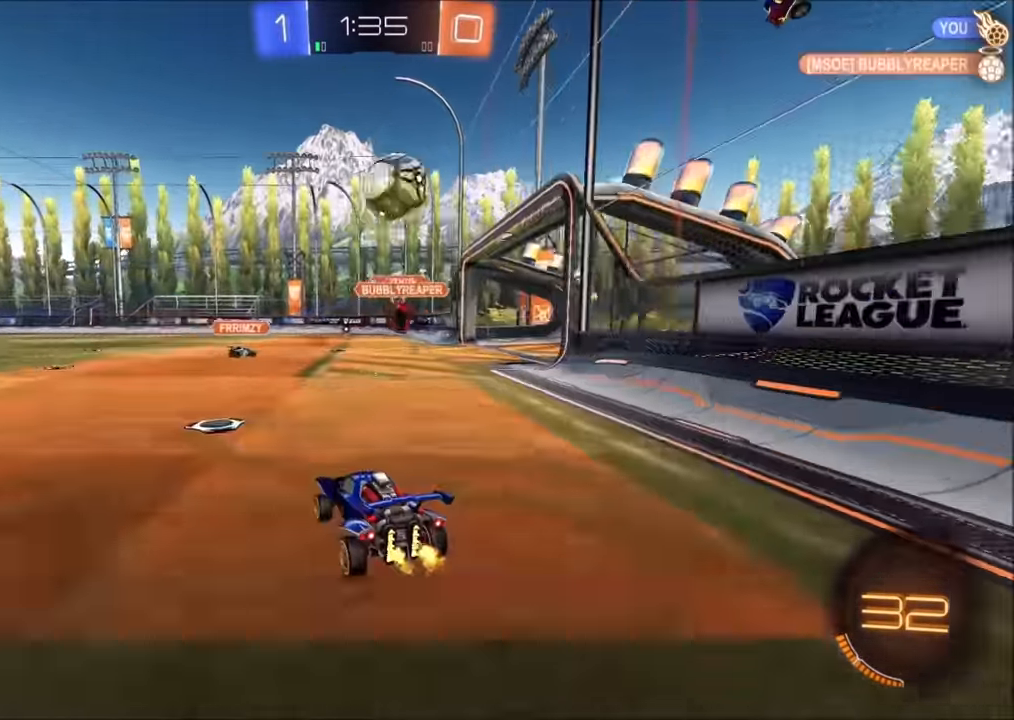
{"buttons": ["CIRCLE", "R2"], "left_stick": "down", "right_stick": "center", "events": [[50, "left_stick", "up-right"], [100, "CIRCLE", "down"], [150, "left_stick", "center"], [183, "CROSS", "down"], [250, "CROSS", "up"], [250, "L1", "down"], [250, "left_stick", "up-right"], [300, "CROSS", "down"], [350, "L1", "up"], [350, "TRIANGLE", "down"], [383, "left_stick", "down"], [450, "CROSS", "up"], [500, "TRIANGLE", "up"]]}
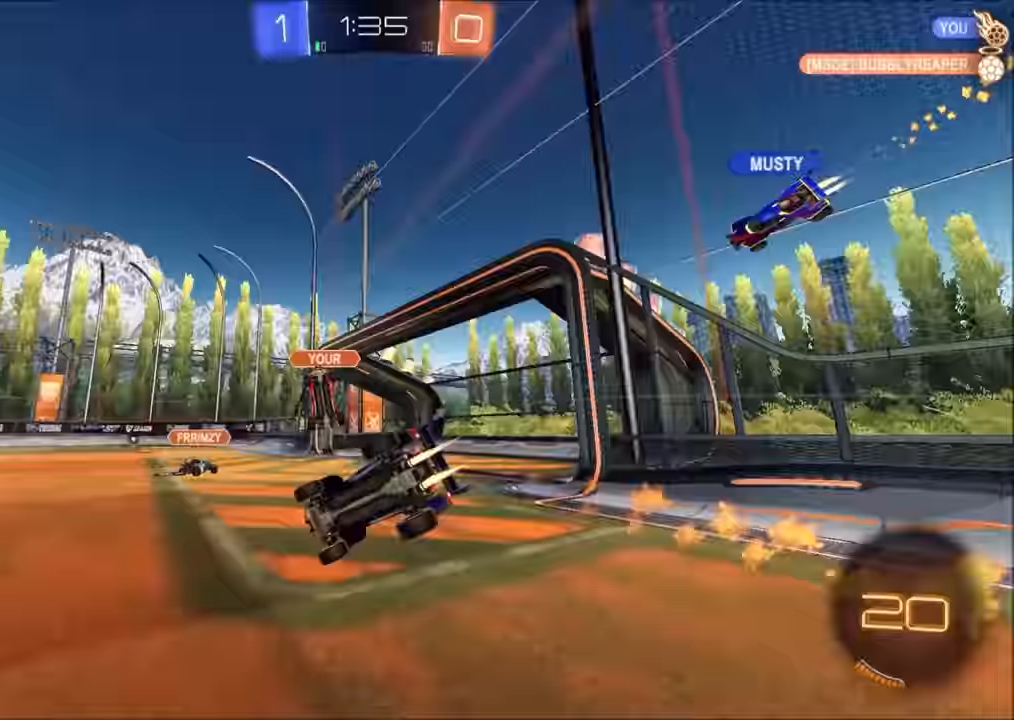
{"buttons": ["L1", "R2"], "left_stick": "down-right", "right_stick": "center", "events": [[50, "CIRCLE", "up"], [184, "left_stick", "down-right"], [400, "L1", "down"]]}
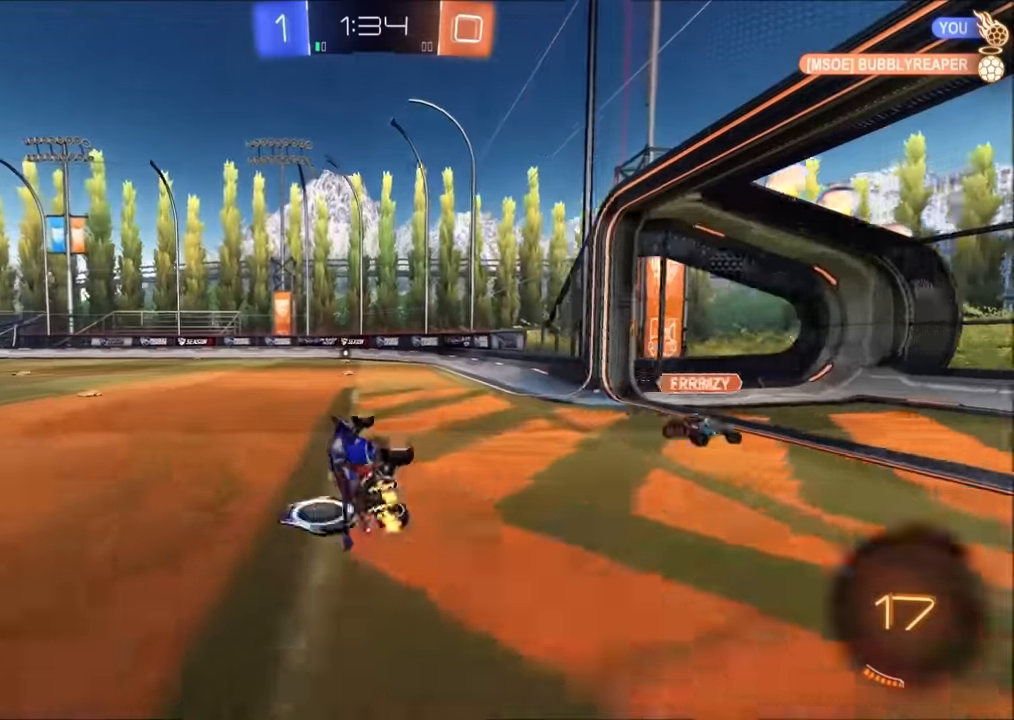
{"buttons": ["R2"], "left_stick": "center", "right_stick": "center", "events": [[150, "L1", "up"], [150, "TRIANGLE", "down"], [234, "left_stick", "center"], [250, "TRIANGLE", "up"]]}